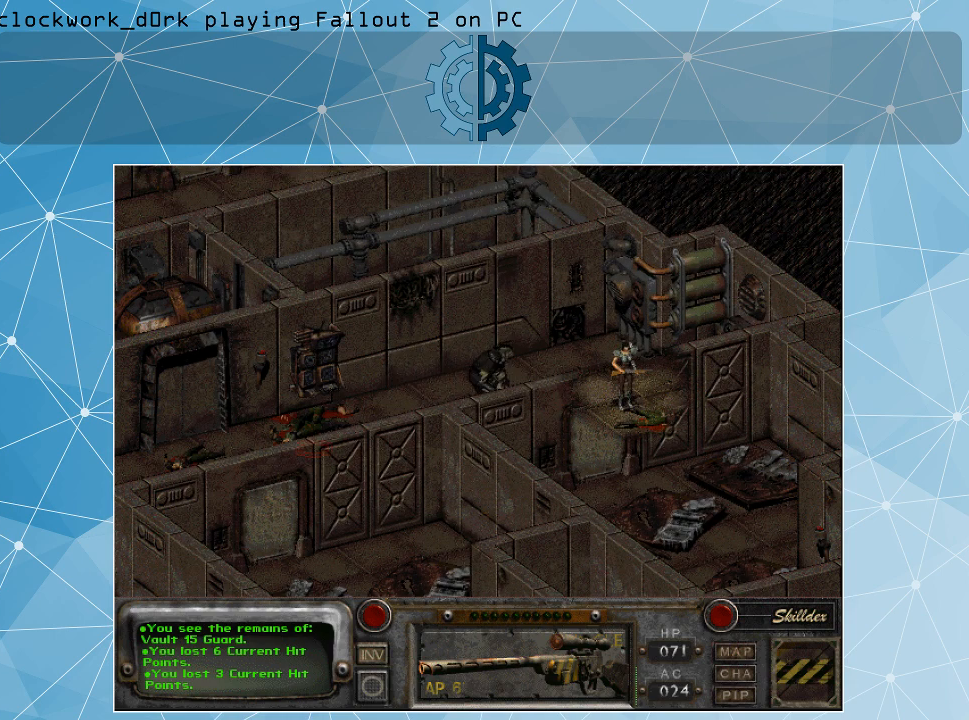
Gameplay with keyboard and mouse; each line is a JSON object with the keys and mouse buttons held at the frame after it. "events" lists presses ("down") and releases ("up") of ".", "/", "0", "1", "2", "3", "4", "5", "6", "7", "8", "9", "a", "alt_l", "alt_r", "b", "backslash", "backspace", "c", "caps_lock", "comma", "ctrl_l", "ctrl_r", "d", "e", "equals", "f", "g", "h", "i", "j", "k", "l", "lbracket", "m", "minus", "n", "o", "p", "q", "quote", "r", "rbracket", "return", "s", "semicolon", "shift_l", "shift_r", "space", "super", "t", "tab", "tilde", "u", "v", "w", "x", "y", "z", "mouse_left" and "mouse_right" between this image and that frame as [ms after this image, input, new state], when the widget could be followed in between. "mouse_left", "mouse_right" = the "left", "right" buttons of the "mouse" list. No other keys are recorded. Not read: mouse_move.
{"keys": [], "mouse": [], "events": []}
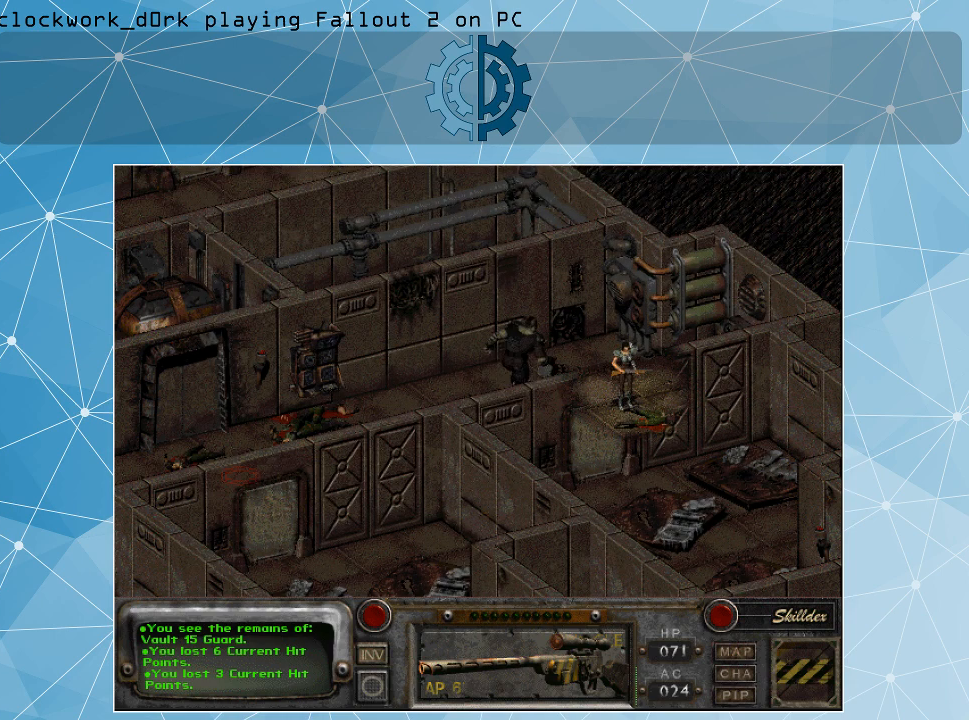
{"keys": [], "mouse": [], "events": [[200, "mouse_left", "down"], [300, "mouse_left", "up"]]}
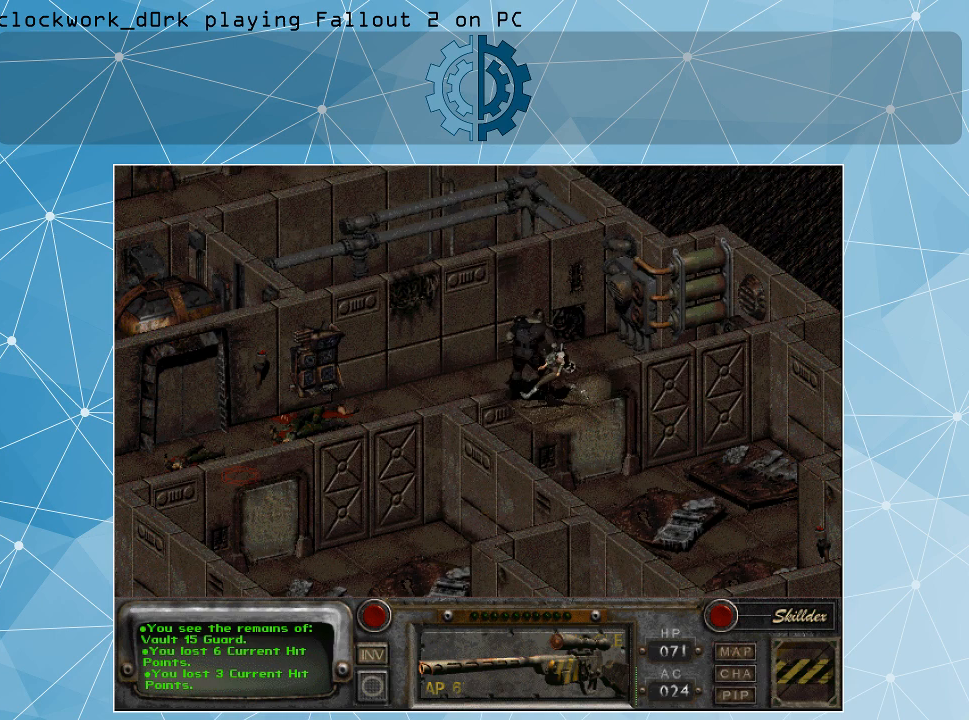
{"keys": [], "mouse": [], "events": []}
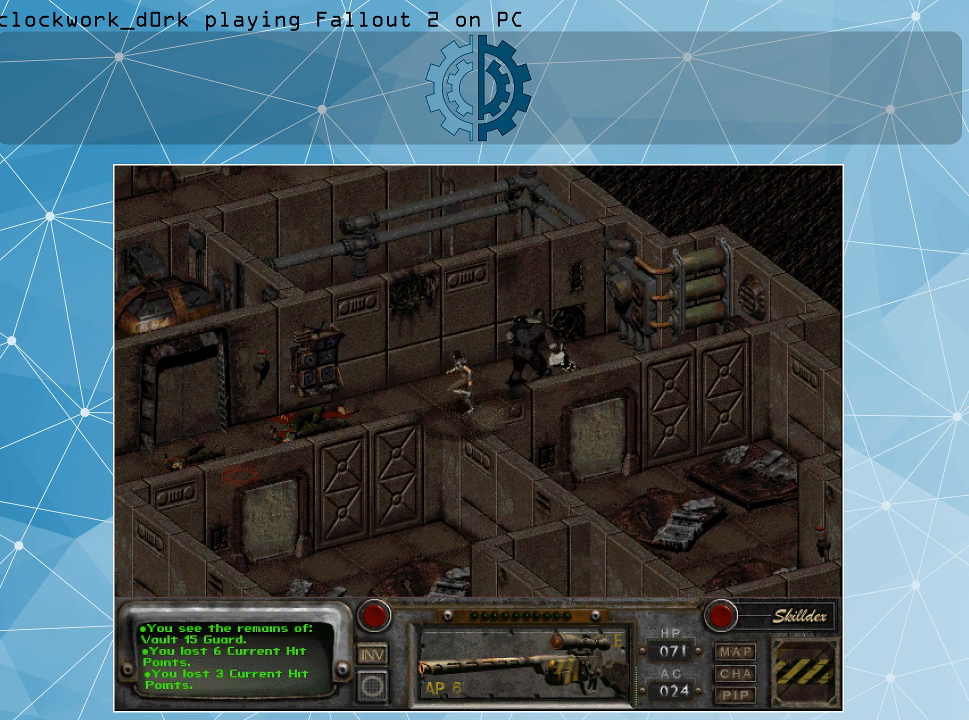
{"keys": [], "mouse": ["left"], "events": [[367, "mouse_left", "down"]]}
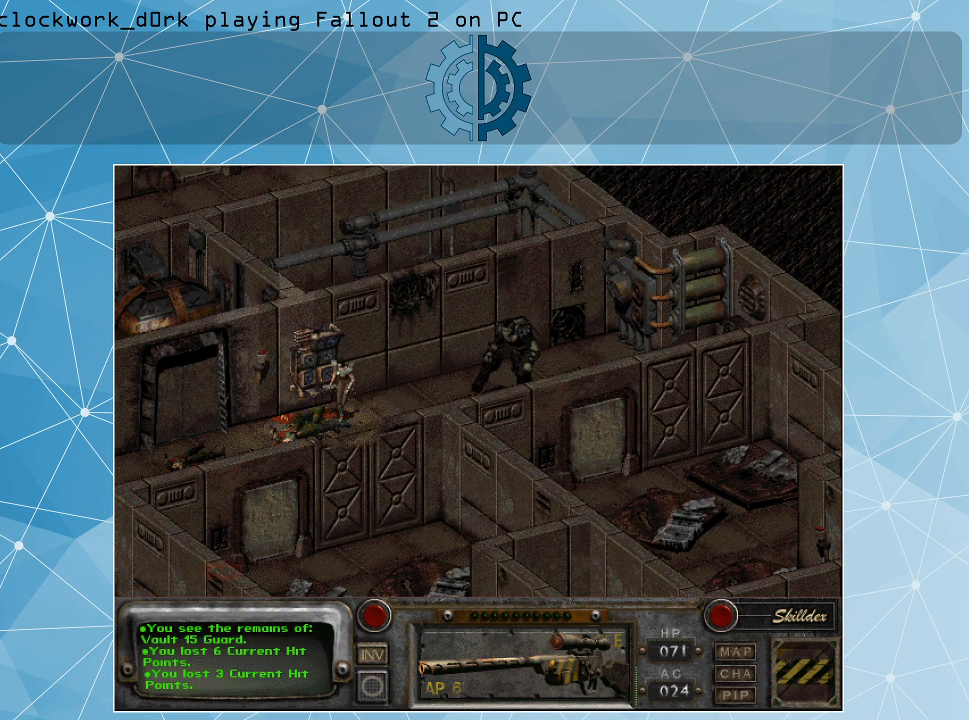
{"keys": [], "mouse": [], "events": [[34, "mouse_left", "up"]]}
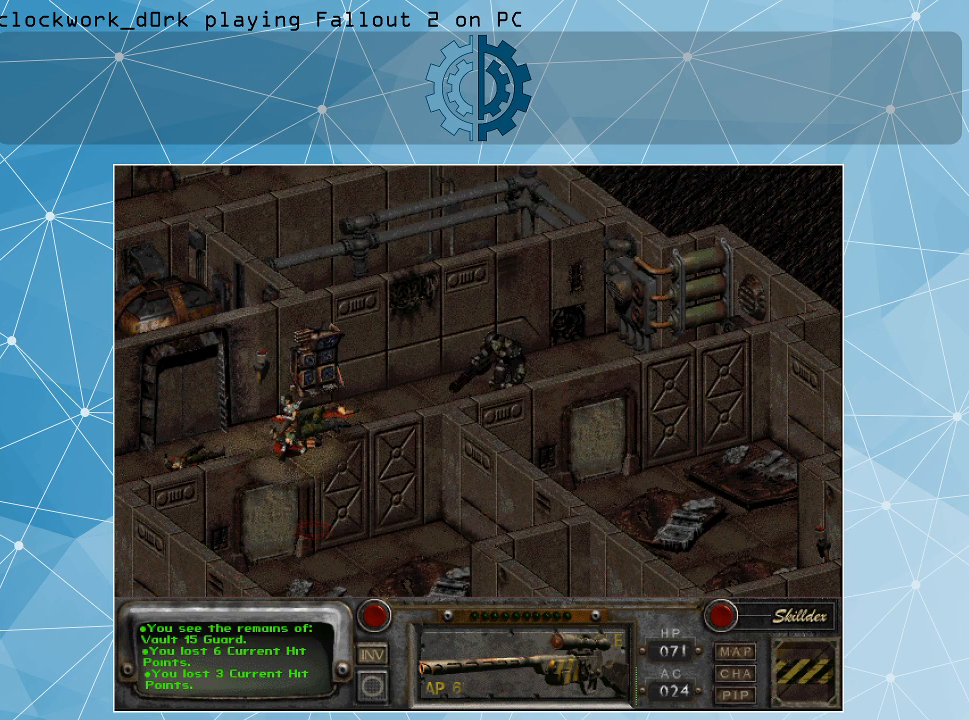
{"keys": [], "mouse": [], "events": [[234, "mouse_left", "down"], [367, "mouse_left", "up"]]}
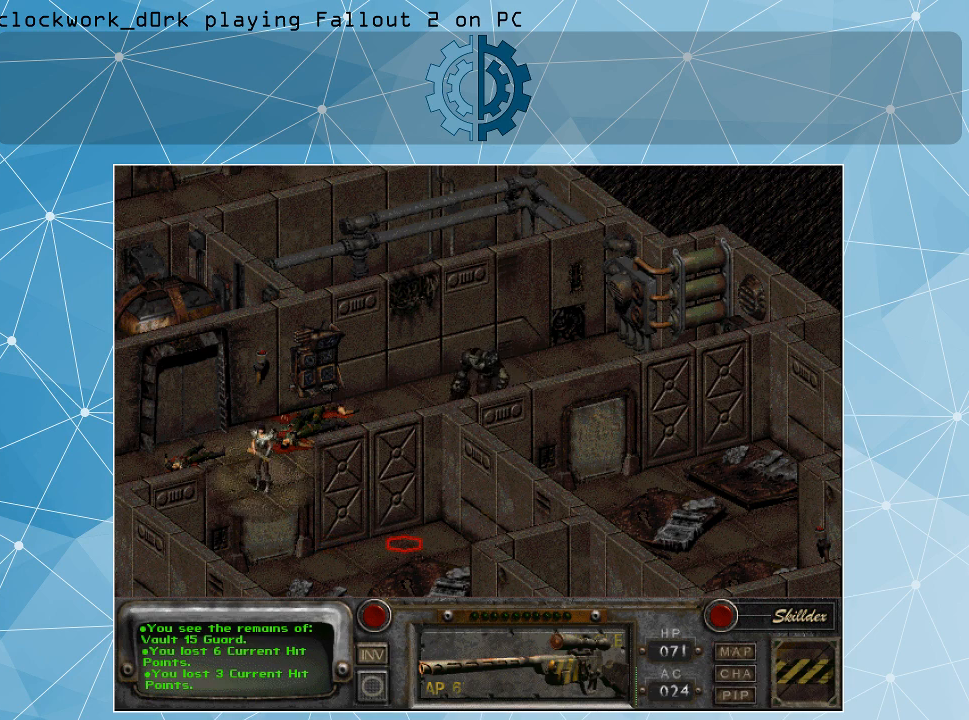
{"keys": [], "mouse": [], "events": [[334, "mouse_left", "down"], [467, "mouse_left", "up"]]}
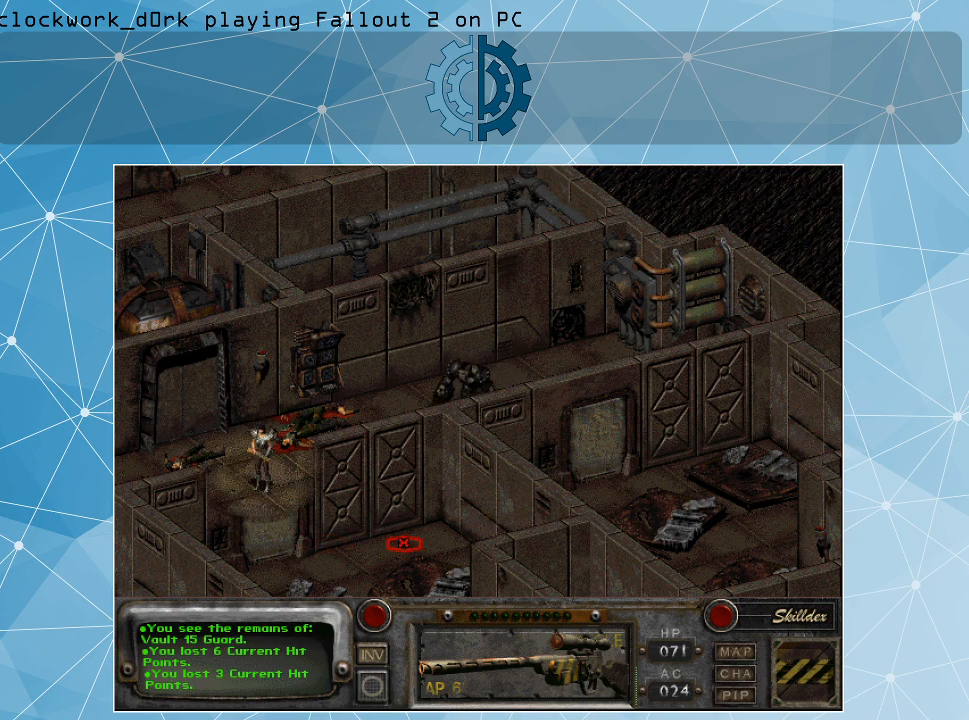
{"keys": [], "mouse": ["left"], "events": [[400, "mouse_left", "down"]]}
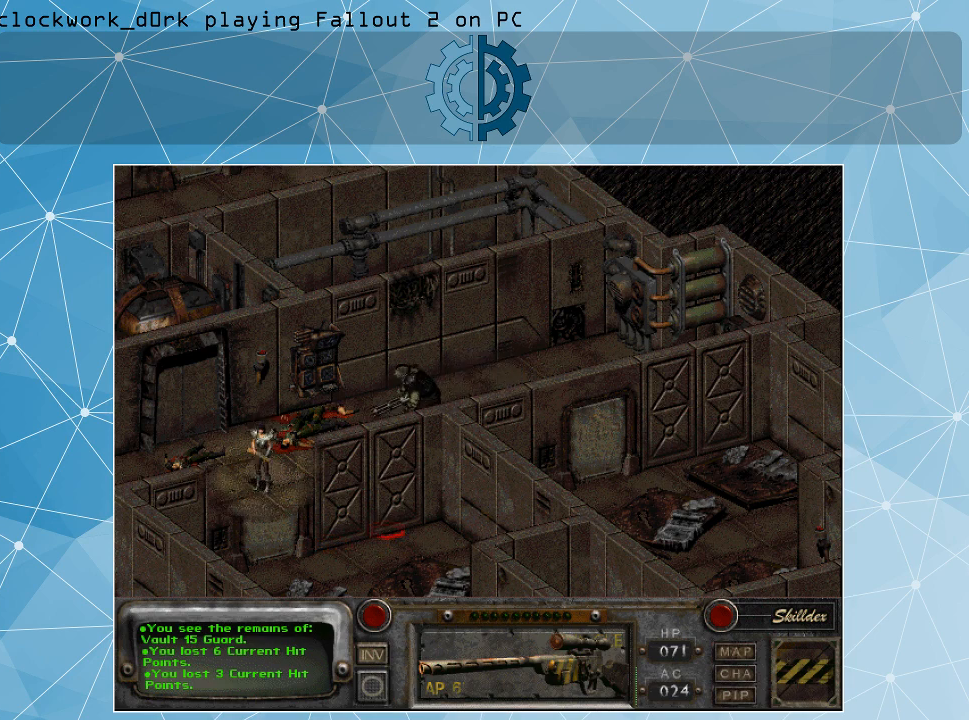
{"keys": [], "mouse": [], "events": [[34, "mouse_left", "up"]]}
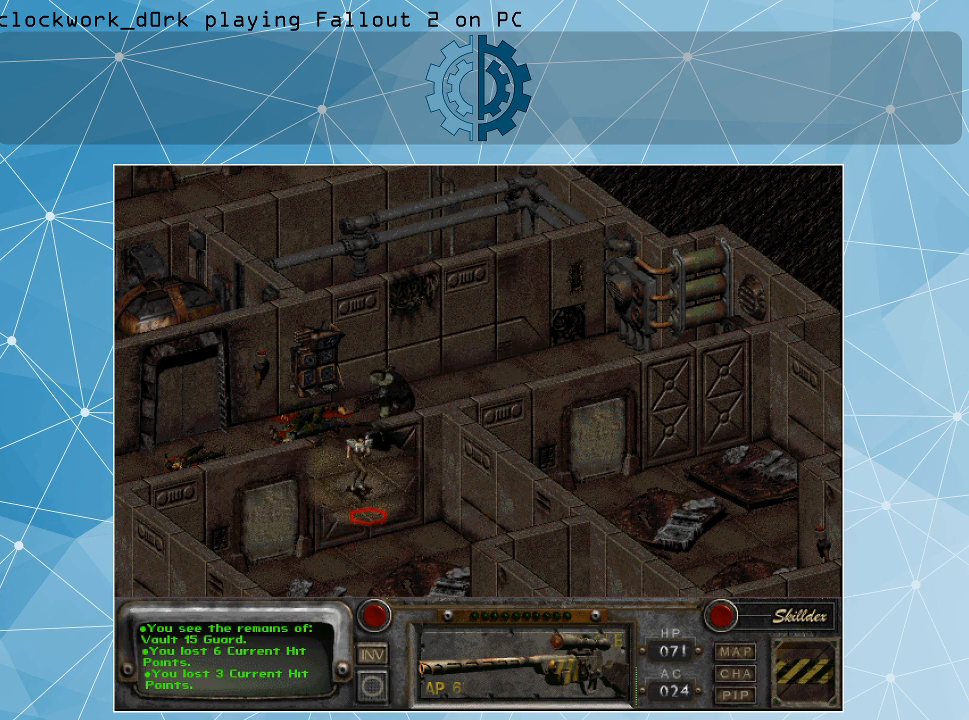
{"keys": [], "mouse": [], "events": []}
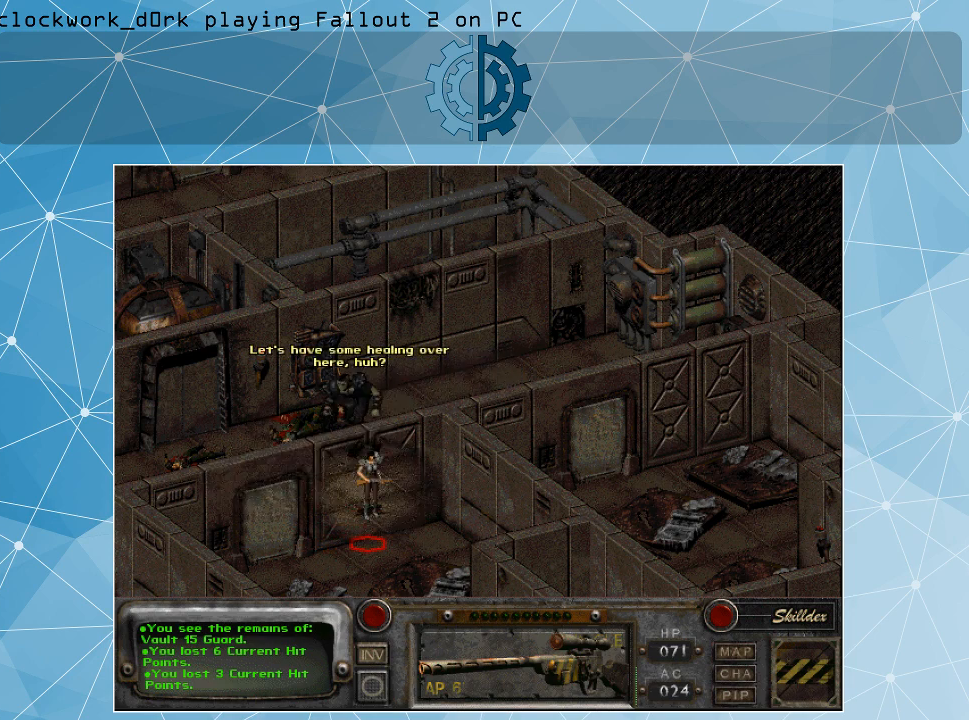
{"keys": [], "mouse": [], "events": [[34, "mouse_left", "down"], [134, "mouse_left", "up"]]}
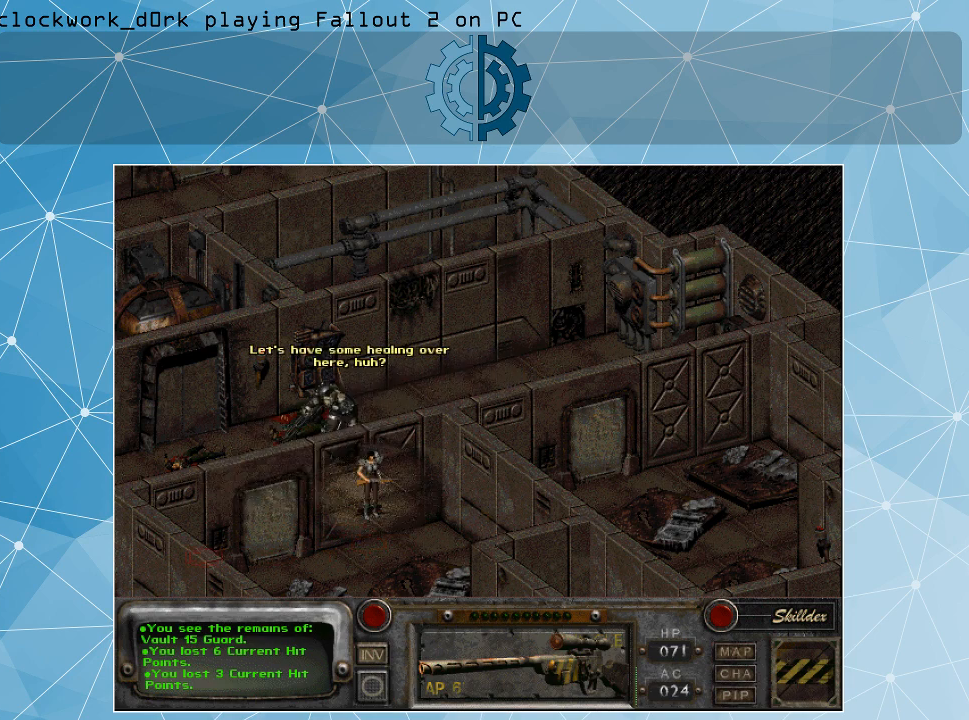
{"keys": [], "mouse": [], "events": [[234, "mouse_left", "down"], [334, "mouse_left", "up"]]}
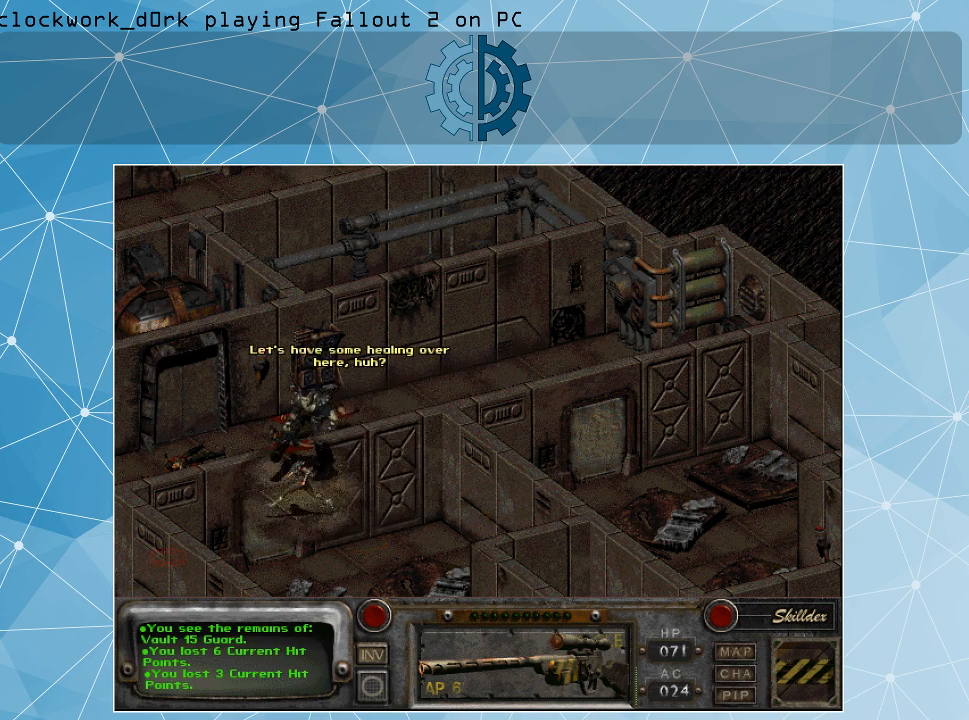
{"keys": [], "mouse": [], "events": []}
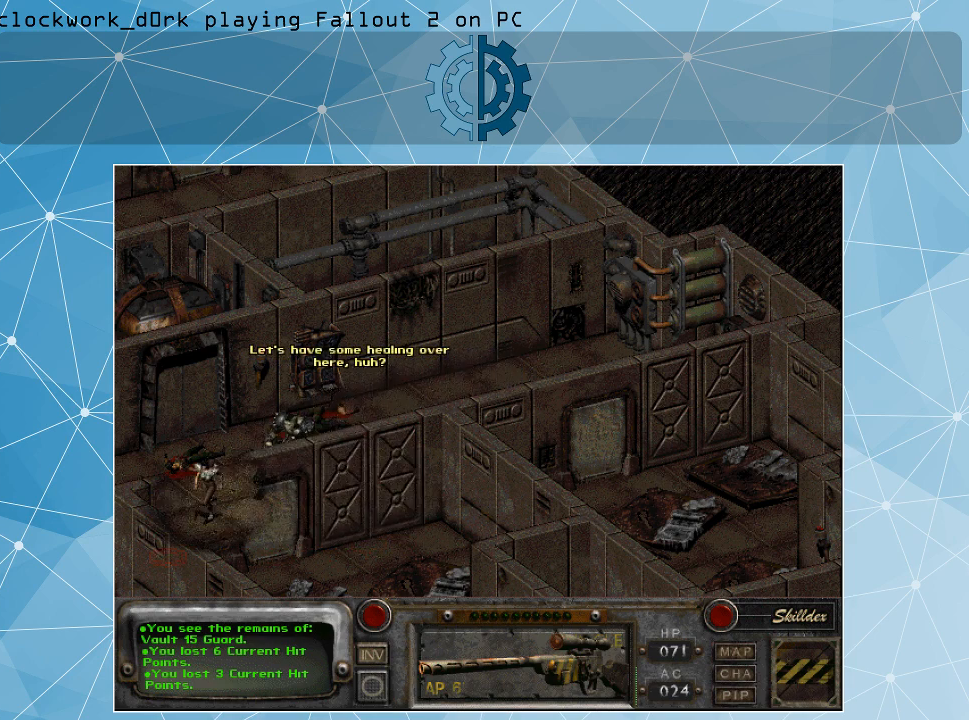
{"keys": [], "mouse": ["left"], "events": [[434, "mouse_left", "down"]]}
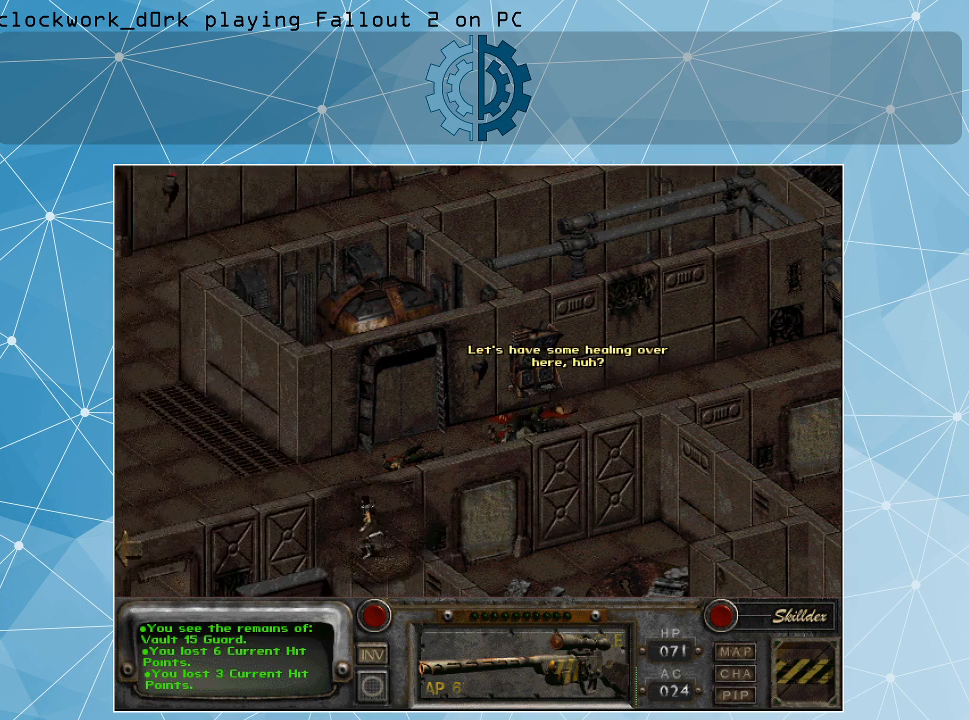
{"keys": [], "mouse": [], "events": [[34, "mouse_left", "up"]]}
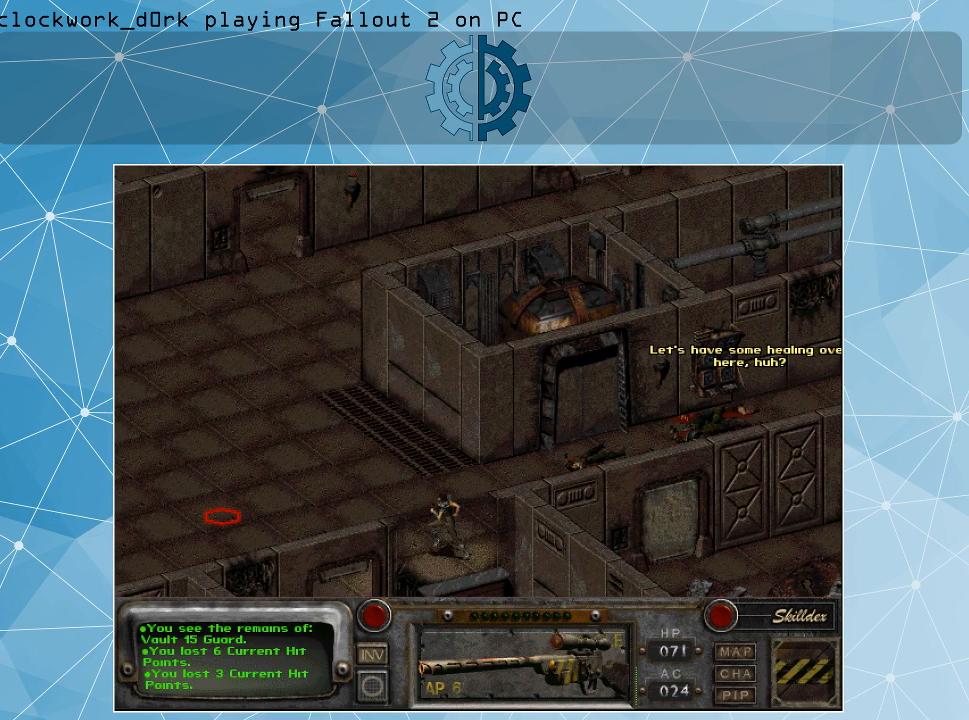
{"keys": [], "mouse": [], "events": []}
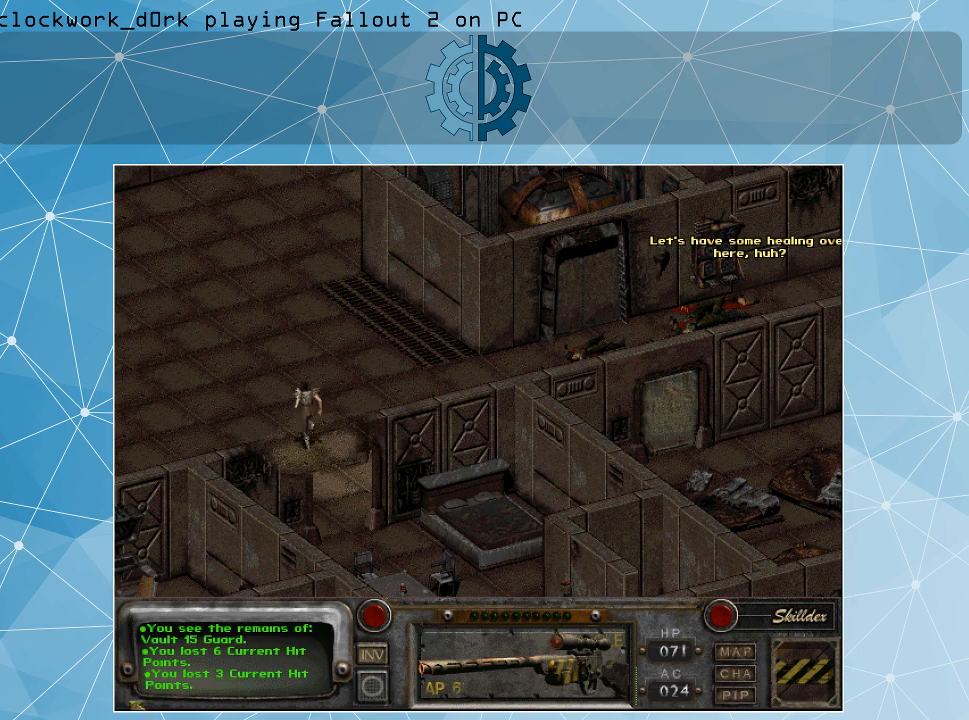
{"keys": [], "mouse": [], "events": []}
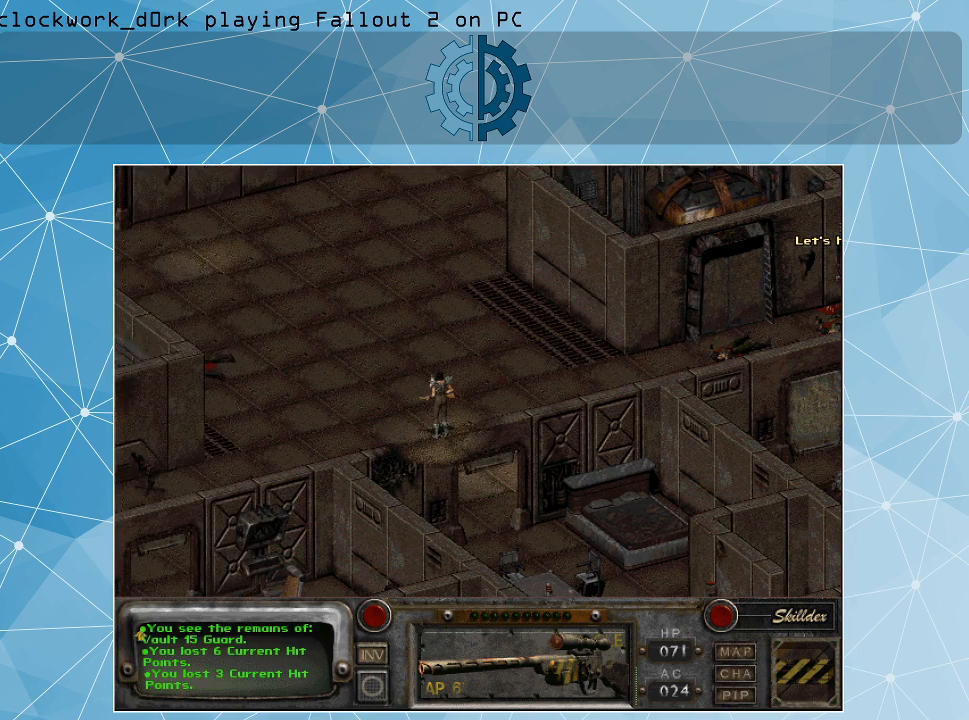
{"keys": [], "mouse": [], "events": []}
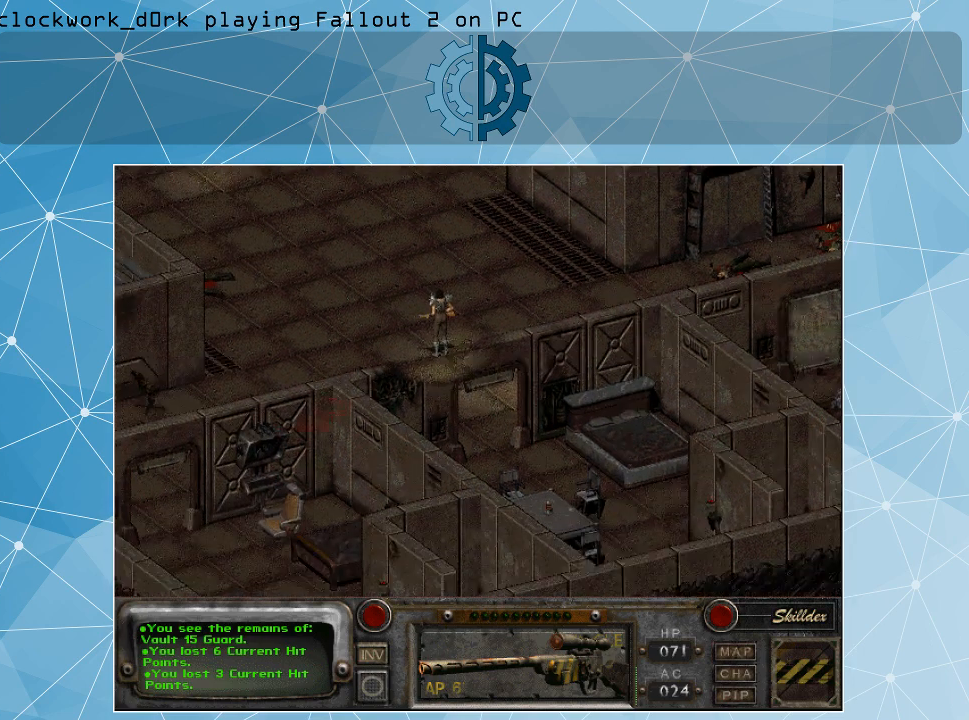
{"keys": [], "mouse": [], "events": []}
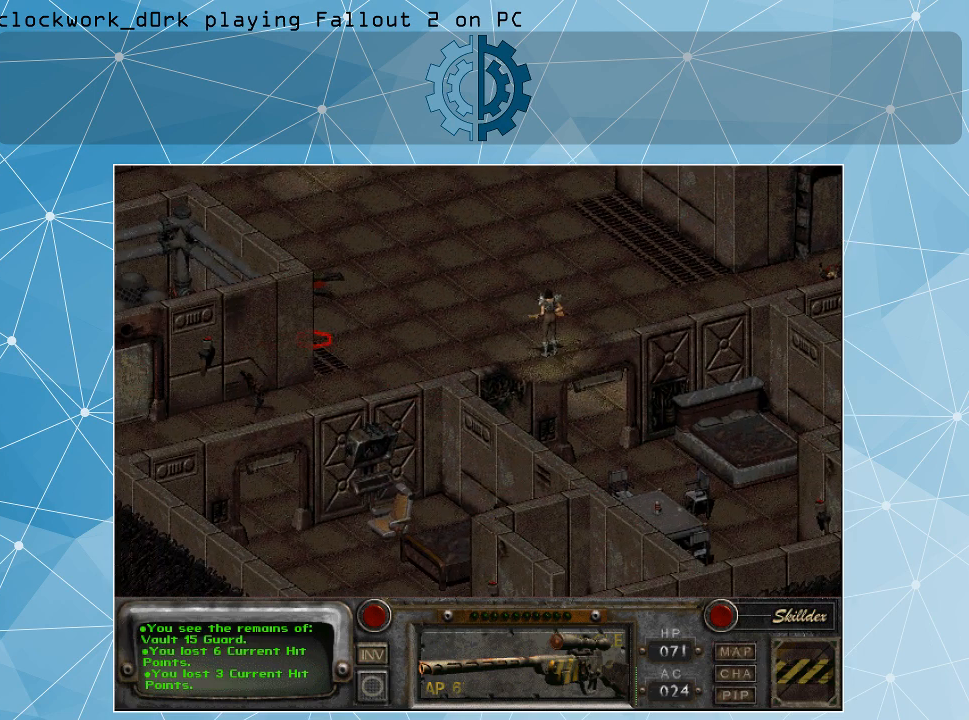
{"keys": [], "mouse": [], "events": [[367, "mouse_left", "down"], [434, "mouse_left", "up"]]}
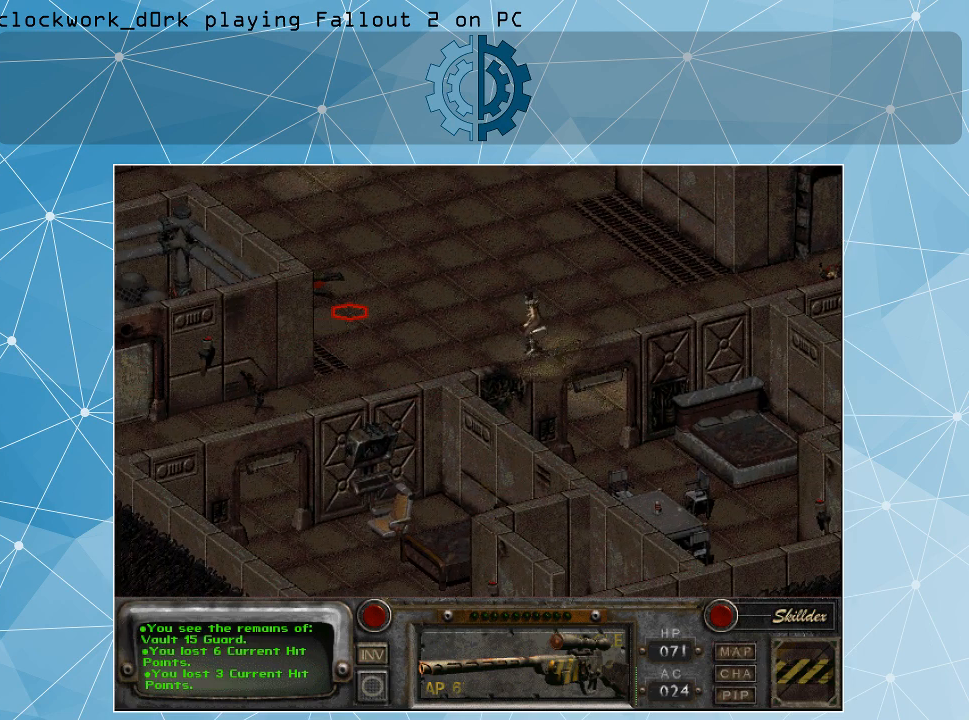
{"keys": [], "mouse": [], "events": [[400, "mouse_right", "down"], [500, "mouse_right", "up"]]}
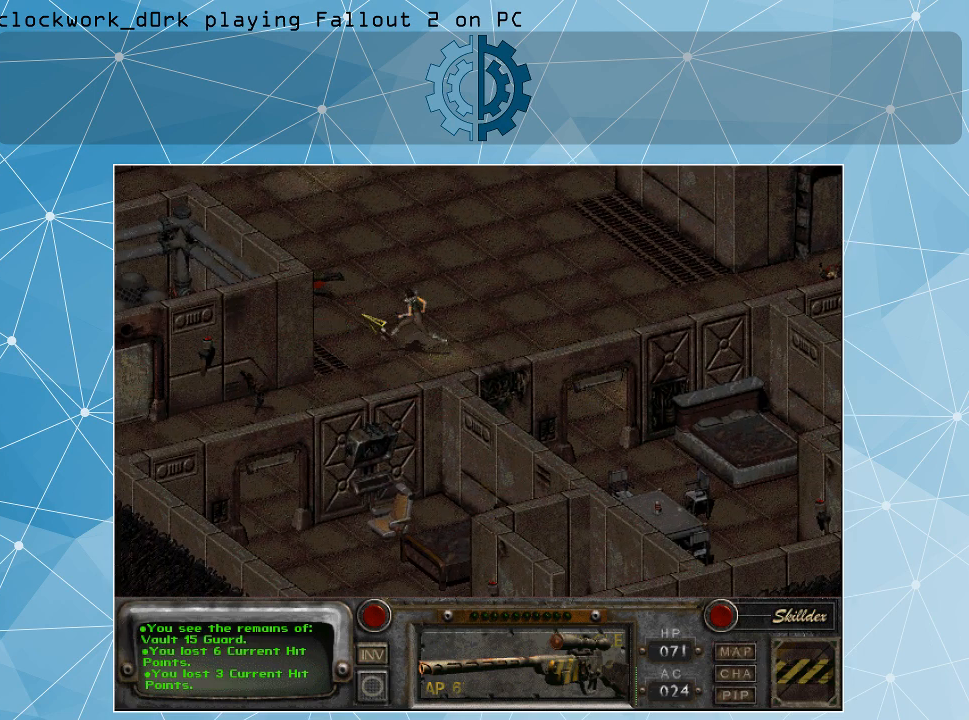
{"keys": [], "mouse": [], "events": []}
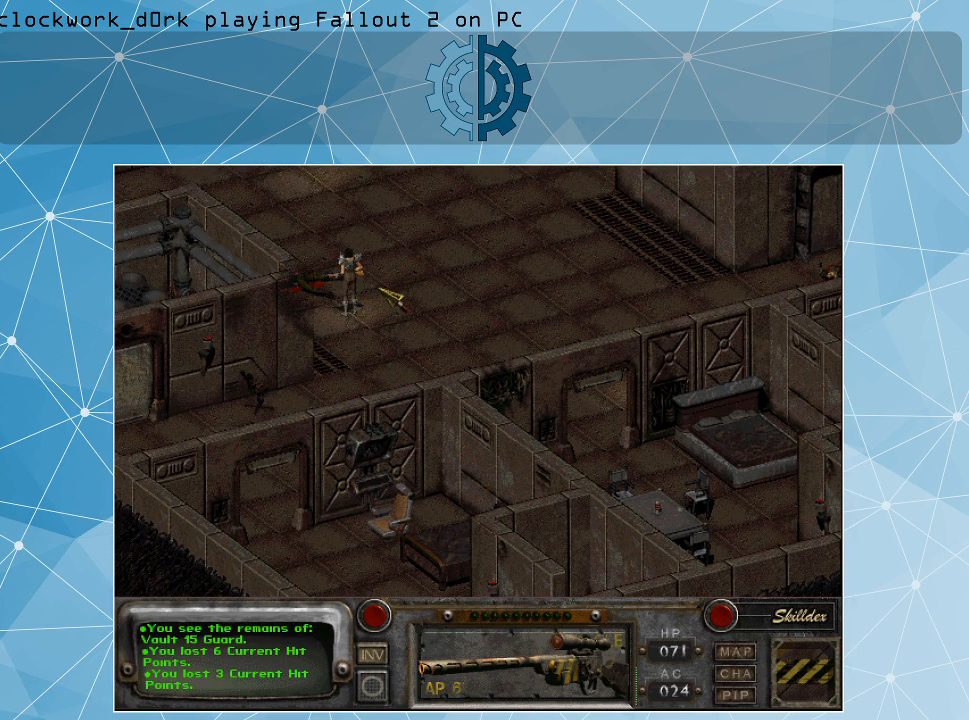
{"keys": [], "mouse": ["left"], "events": [[434, "mouse_left", "down"]]}
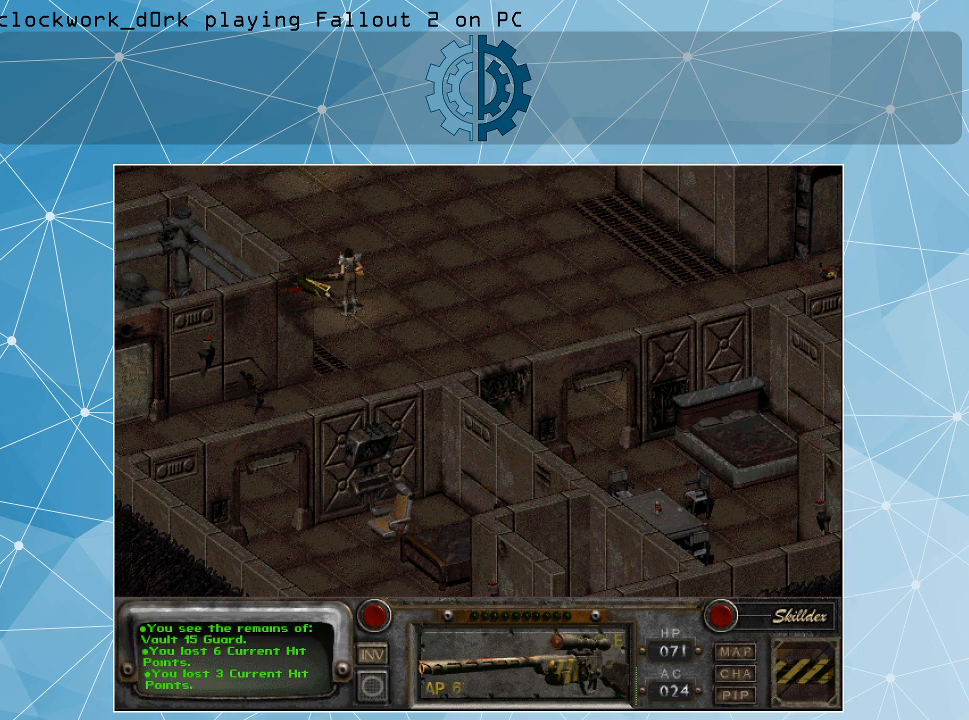
{"keys": [], "mouse": [], "events": [[100, "mouse_left", "up"]]}
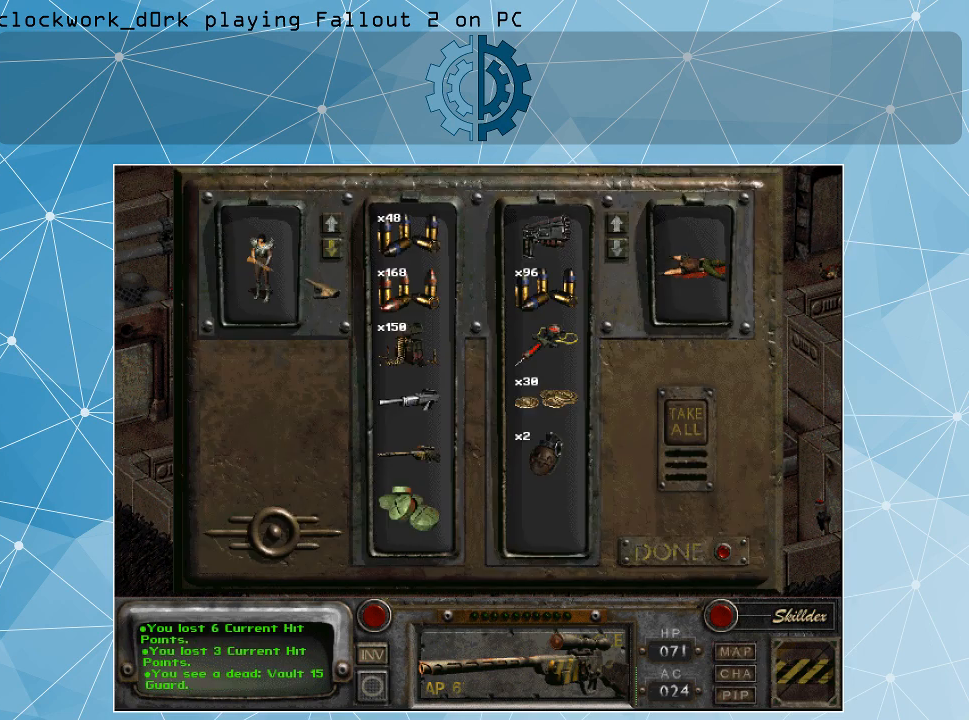
{"keys": [], "mouse": [], "events": []}
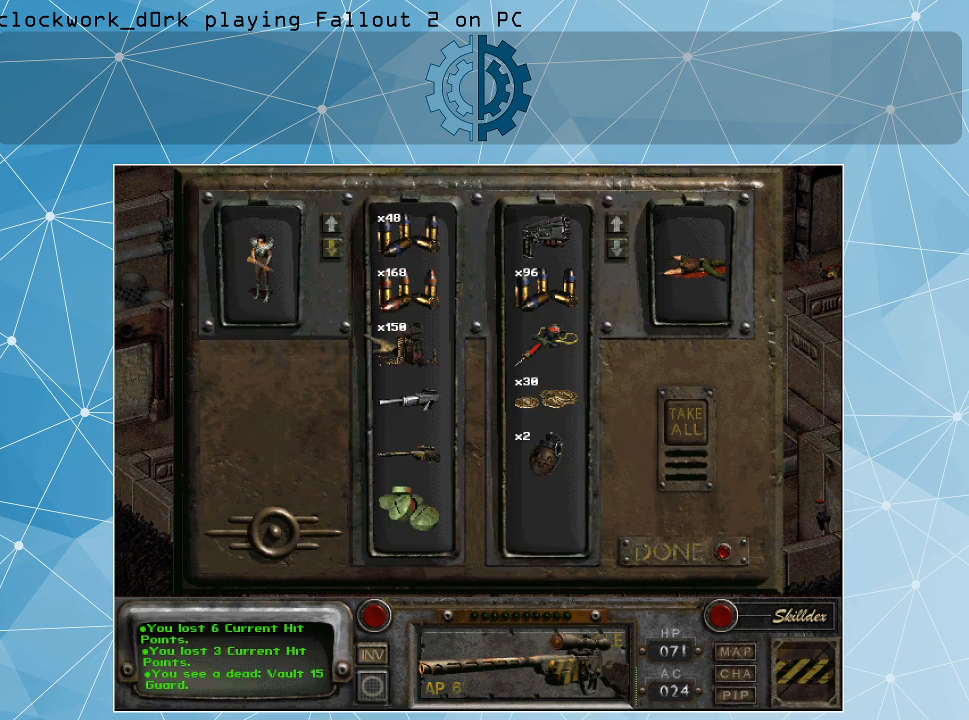
{"keys": [], "mouse": [], "events": []}
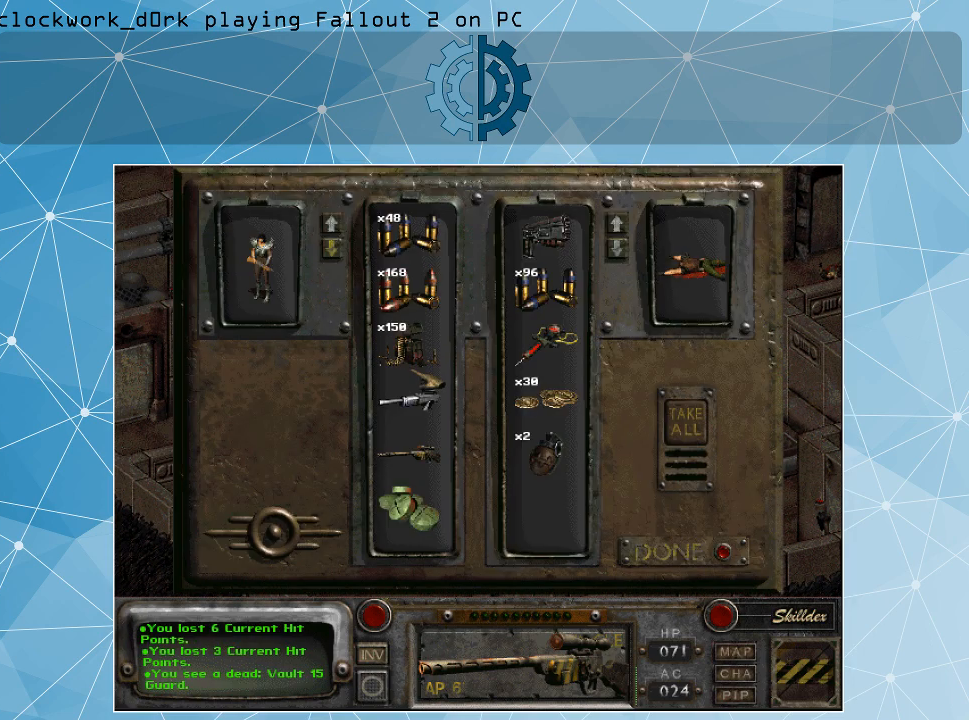
{"keys": [], "mouse": [], "events": []}